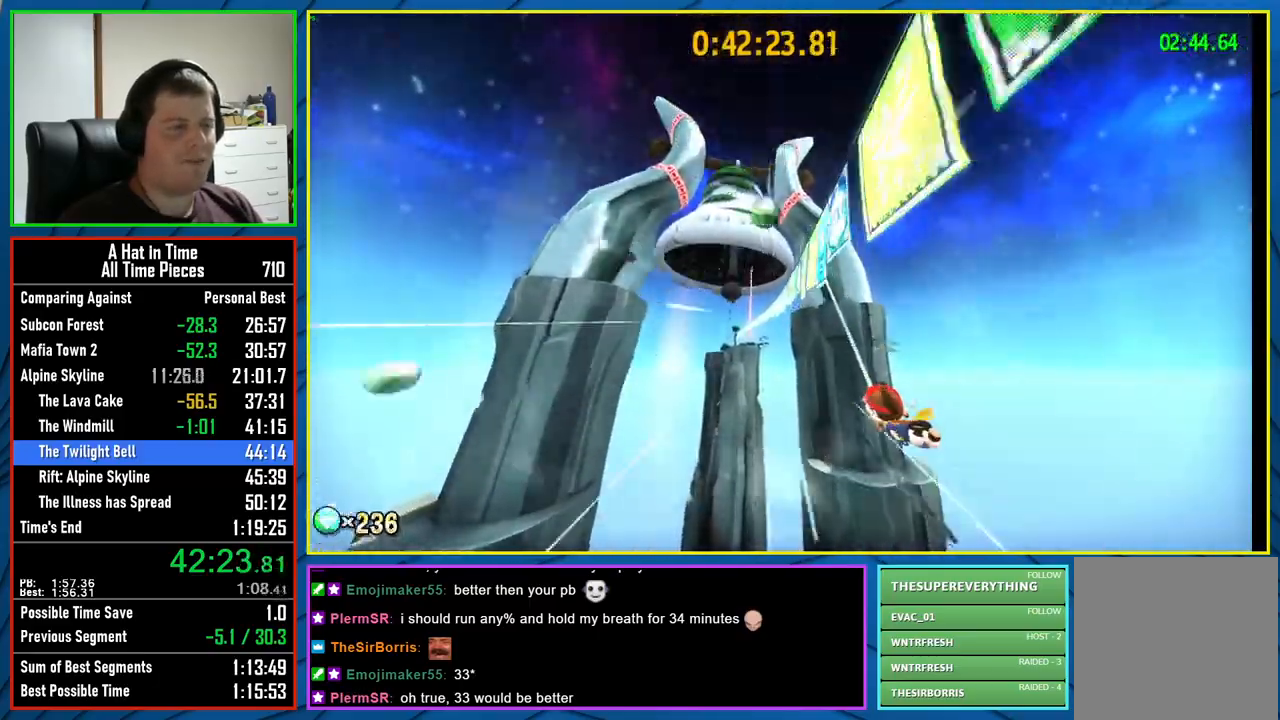
Gameplay with a controller (Xbox layout); each line is a JSON object with the inputs held at the frame after it. "events" lists button and stick changes between this image and that frame as [ms after this image, input, new state], when the widget could be followed in between.
{"buttons": [], "left_stick": "center", "right_stick": "center", "events": []}
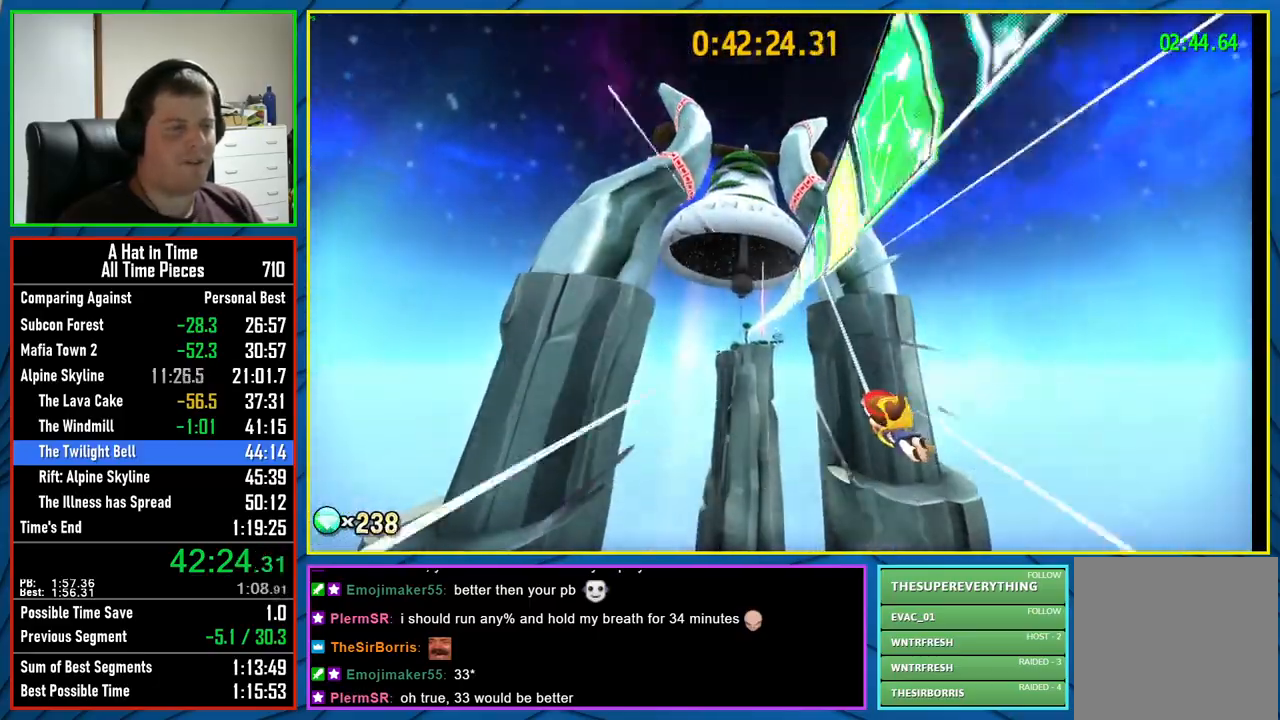
{"buttons": [], "left_stick": "center", "right_stick": "center", "events": []}
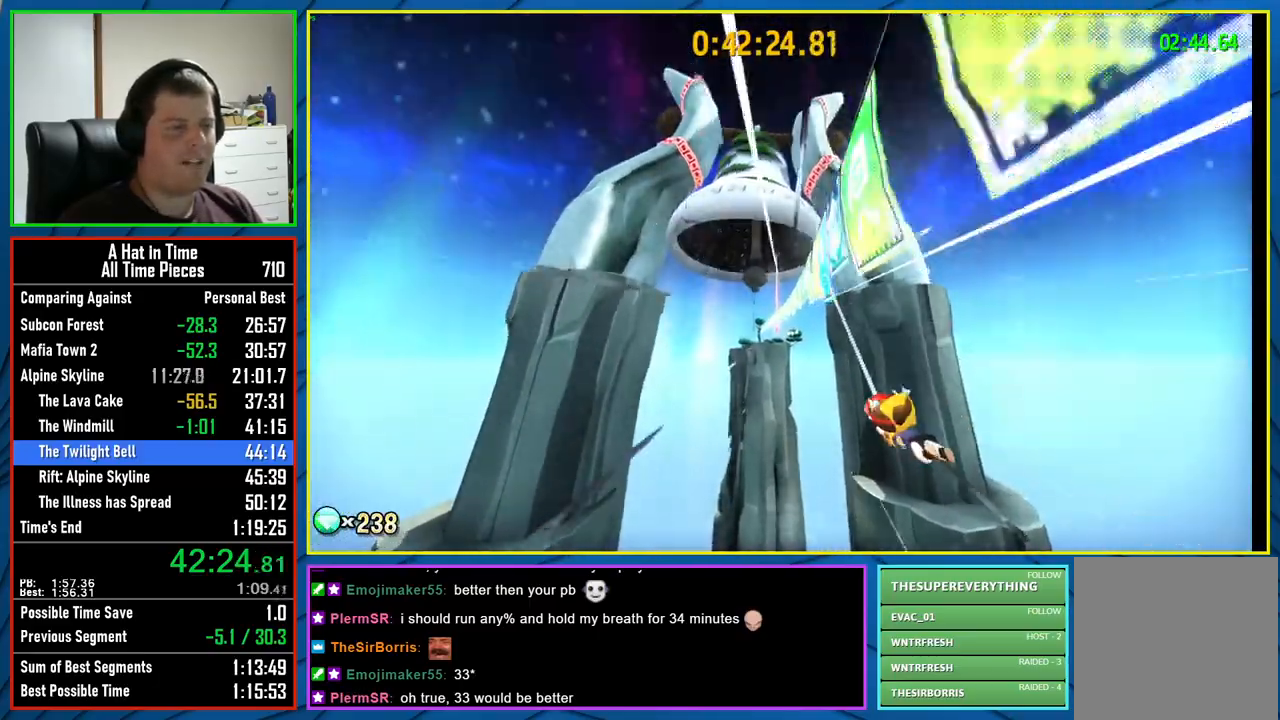
{"buttons": [], "left_stick": "left", "right_stick": "center", "events": [[17, "left_stick", "left"], [200, "left_stick", "center"], [433, "left_stick", "left"]]}
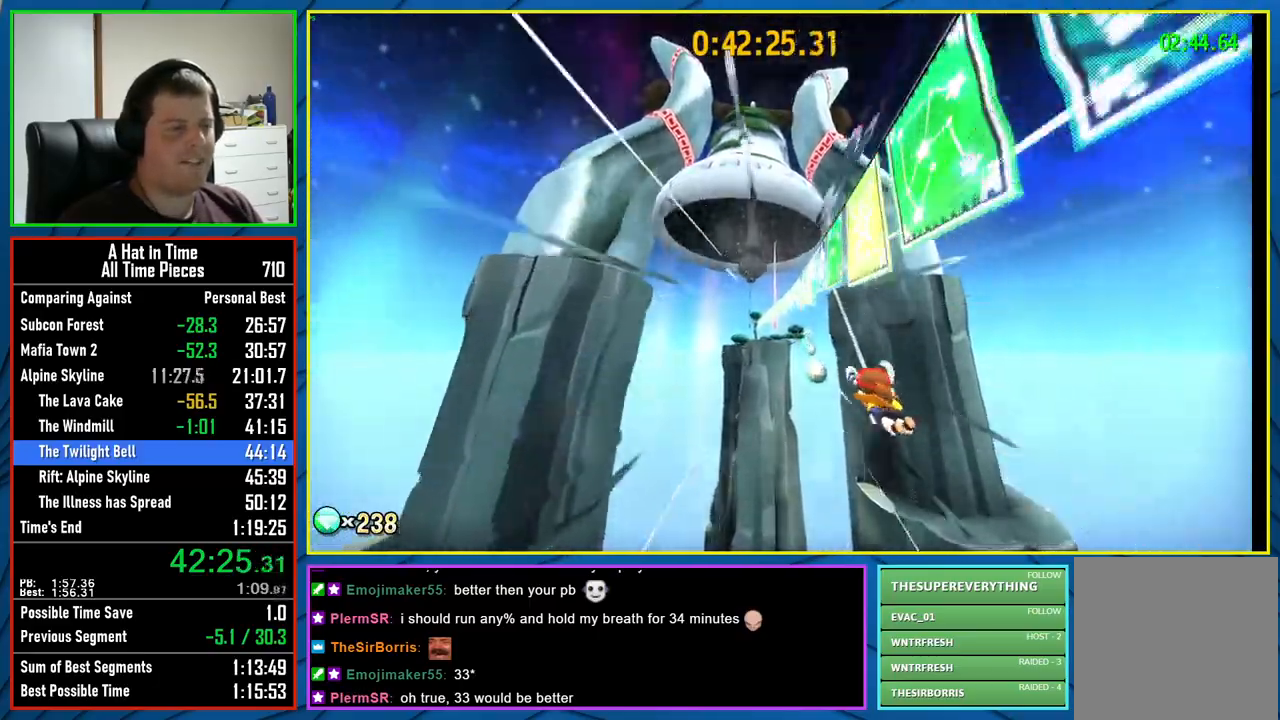
{"buttons": [], "left_stick": "right", "right_stick": "center", "events": [[83, "left_stick", "center"], [150, "left_stick", "right"]]}
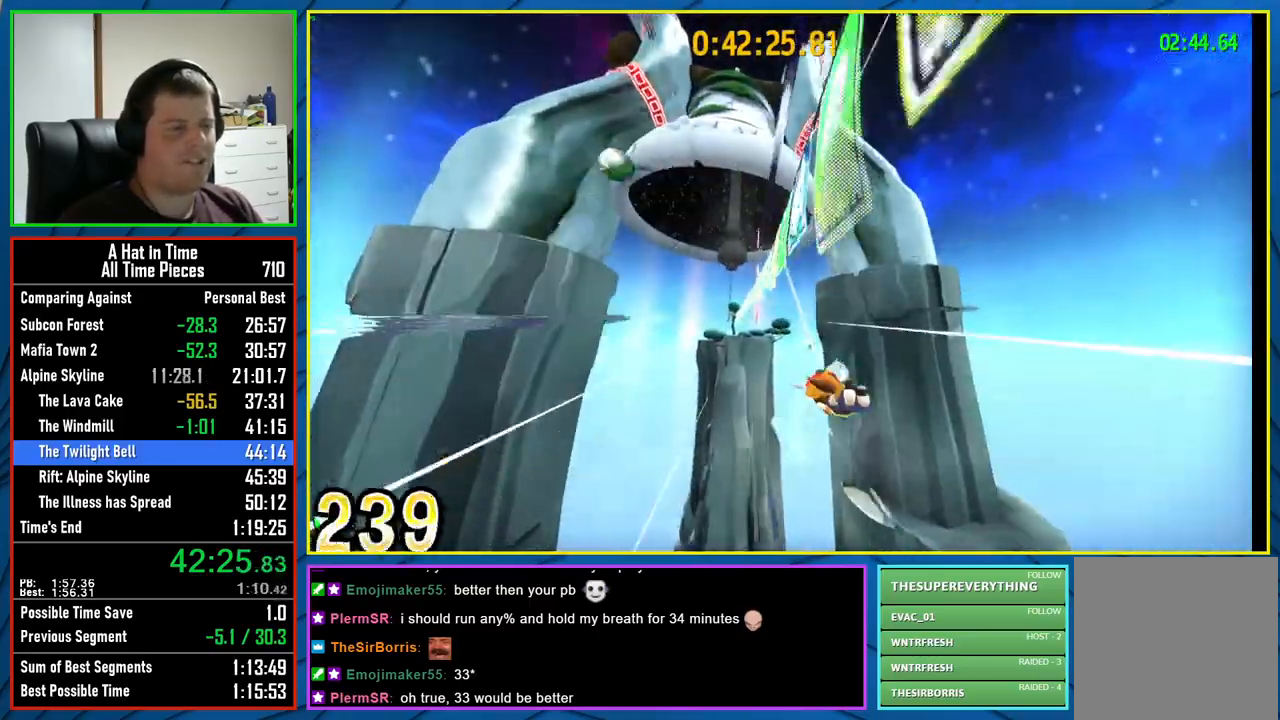
{"buttons": [], "left_stick": "center", "right_stick": "center", "events": [[133, "left_stick", "center"]]}
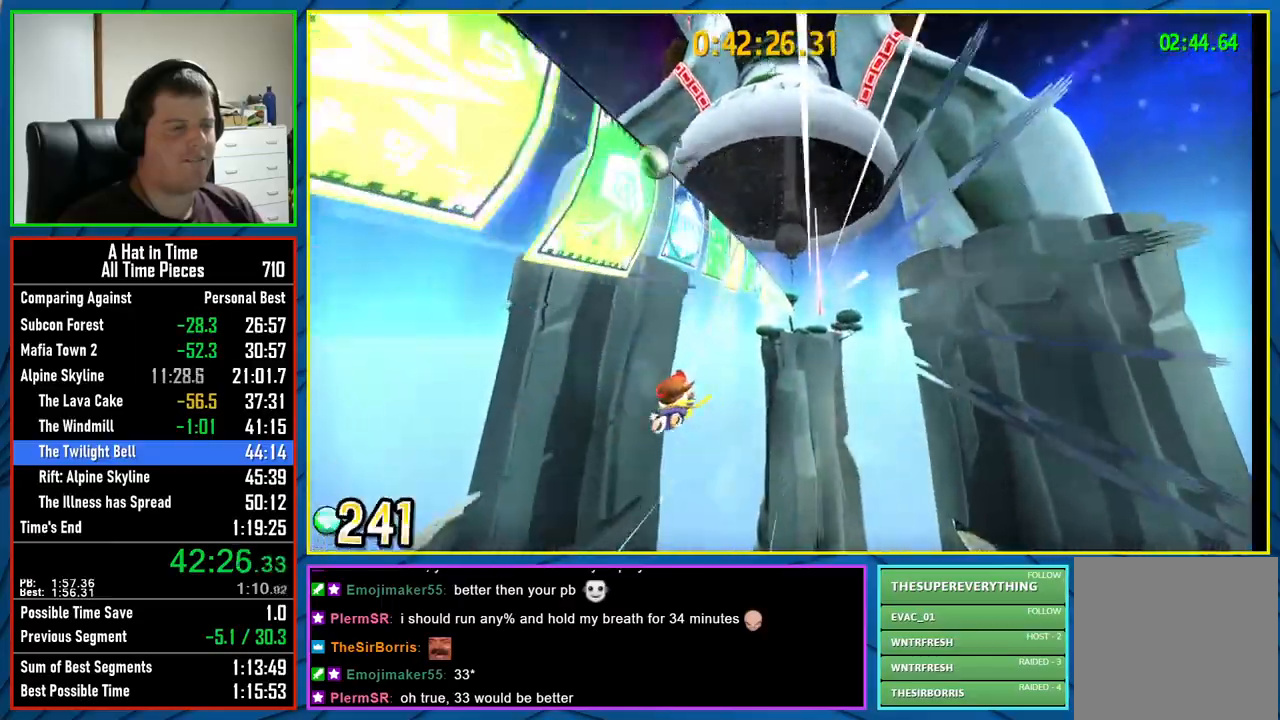
{"buttons": [], "left_stick": "center", "right_stick": "center", "events": []}
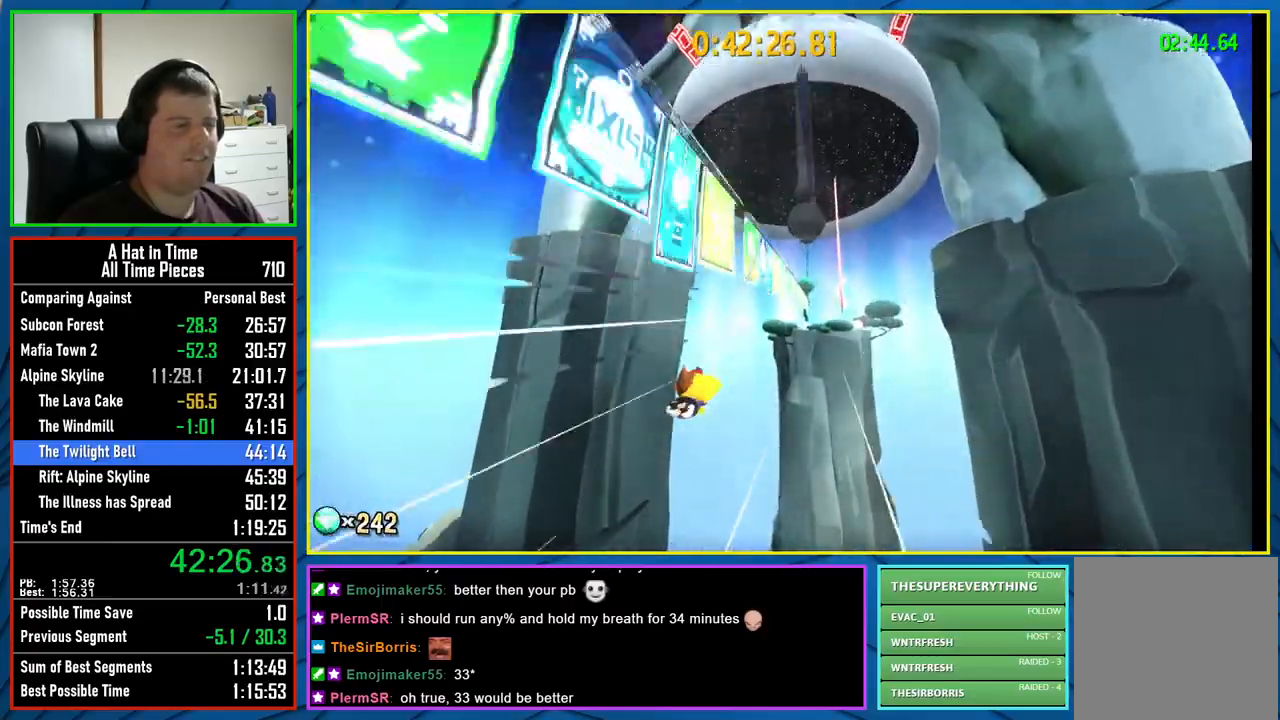
{"buttons": [], "left_stick": "center", "right_stick": "center", "events": []}
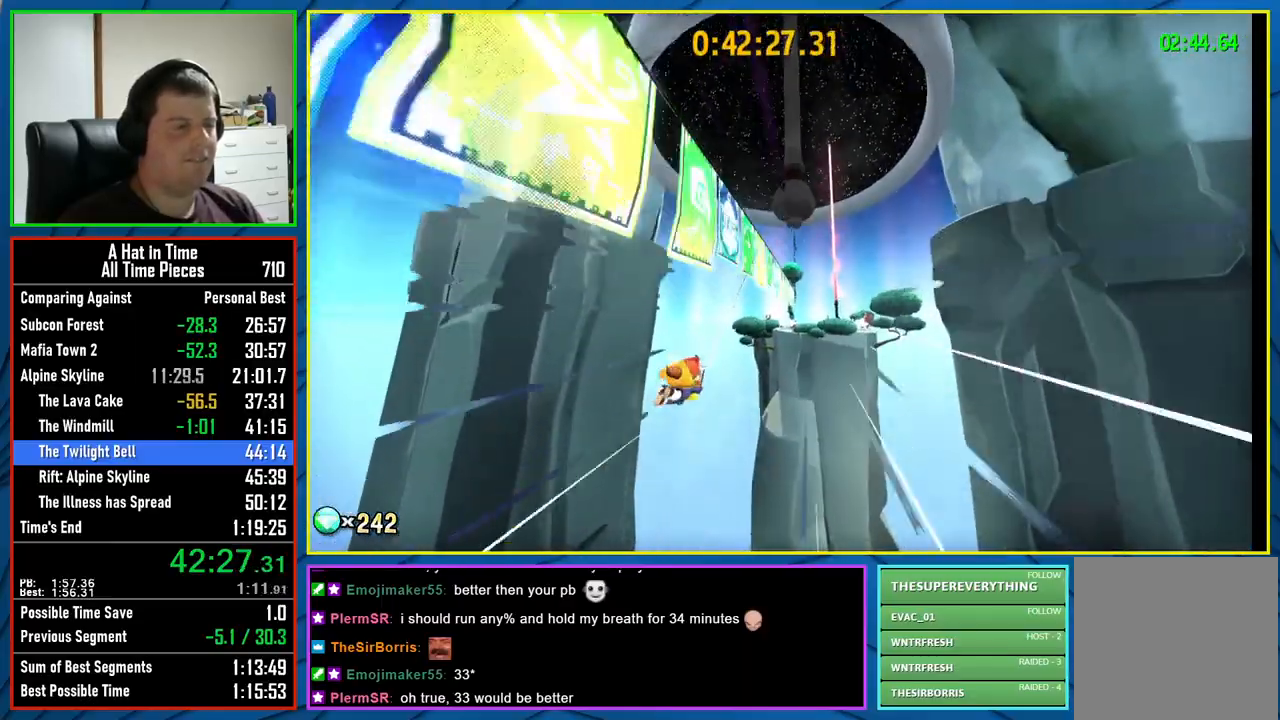
{"buttons": [], "left_stick": "center", "right_stick": "center", "events": []}
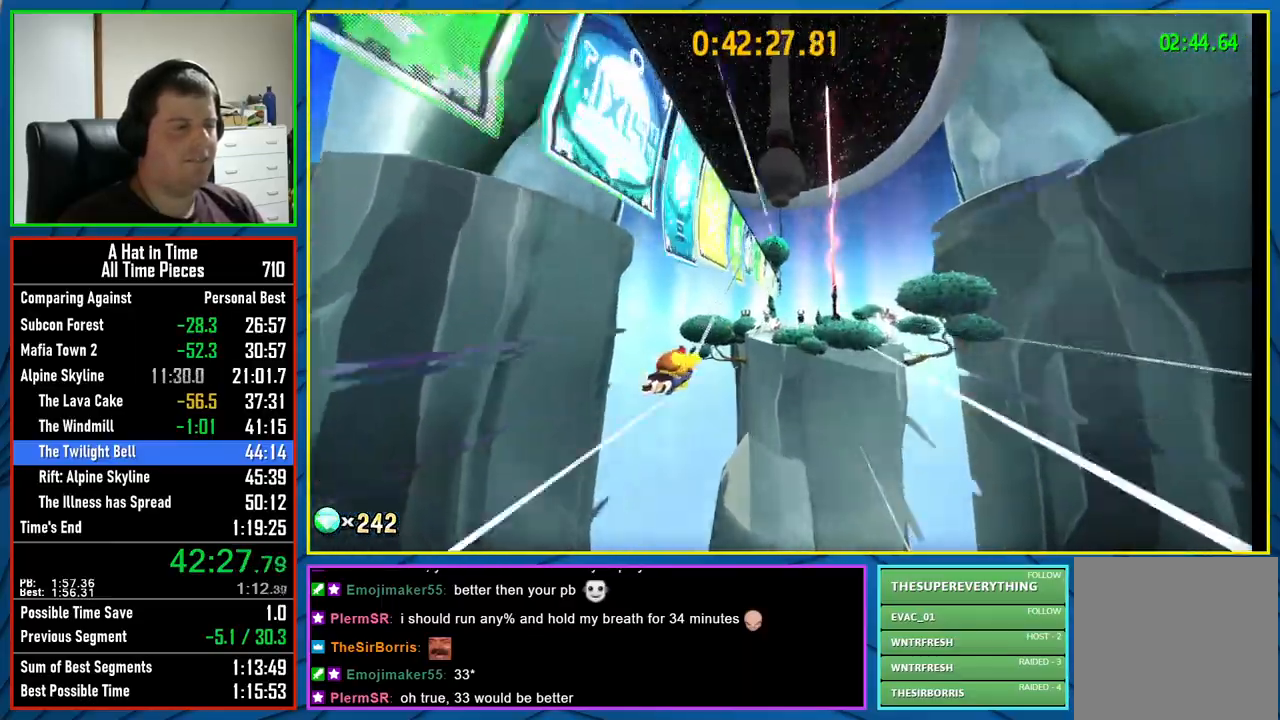
{"buttons": ["A"], "left_stick": "center", "right_stick": "center", "events": [[67, "START", "down"], [167, "DPAD_DOWN", "down"], [167, "START", "up"], [233, "DPAD_DOWN", "up"], [283, "A", "down"], [350, "DPAD_RIGHT", "down"], [367, "A", "up"], [433, "DPAD_RIGHT", "up"], [467, "A", "down"]]}
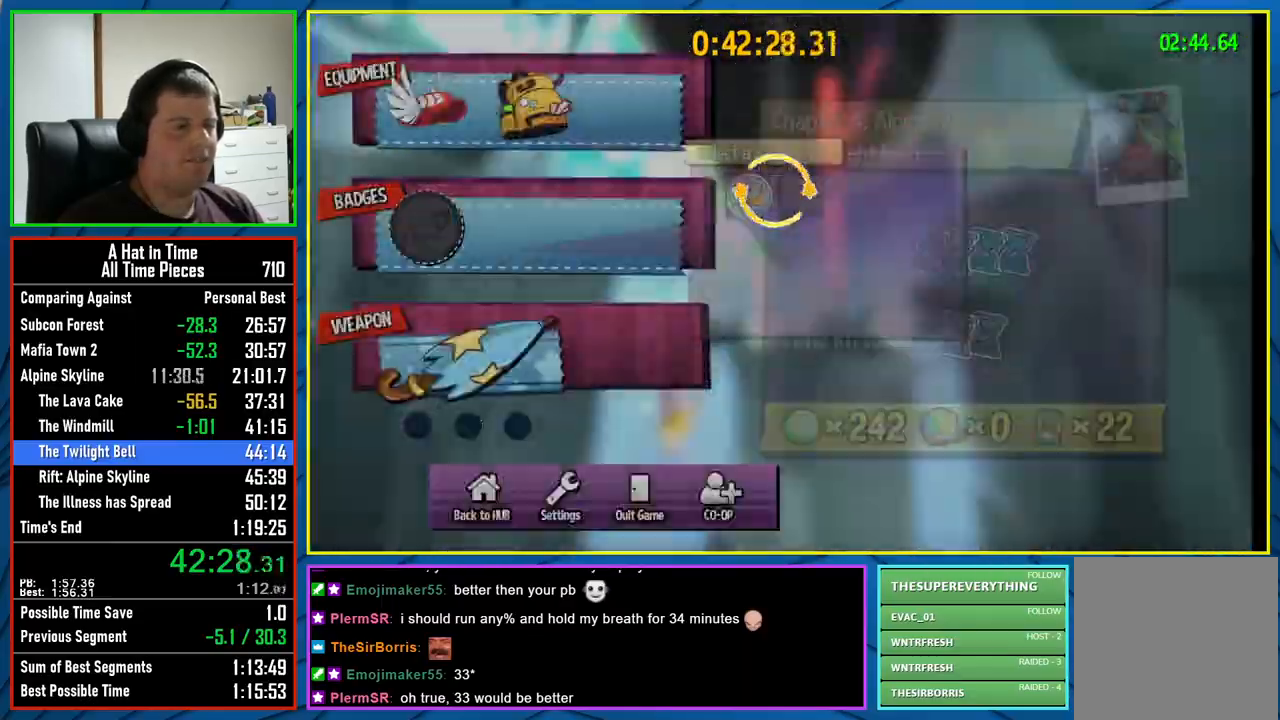
{"buttons": ["L2", "START"], "left_stick": "up-right", "right_stick": "center", "events": [[17, "A", "up"], [133, "A", "down"], [150, "A", "up"], [250, "A", "down"], [333, "A", "up"], [350, "L2", "down"], [350, "left_stick", "up-right"], [400, "START", "down"]]}
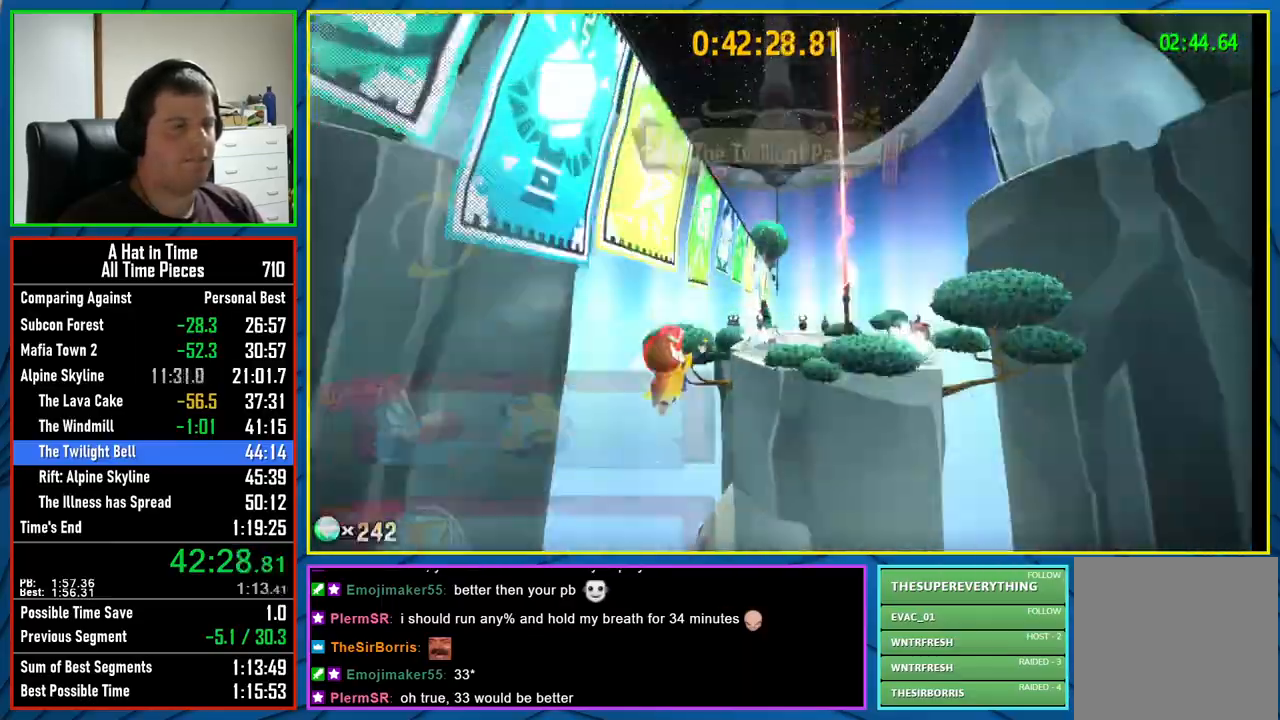
{"buttons": ["L2"], "left_stick": "up-right", "right_stick": "center", "events": [[17, "START", "up"], [383, "A", "down"], [500, "A", "up"]]}
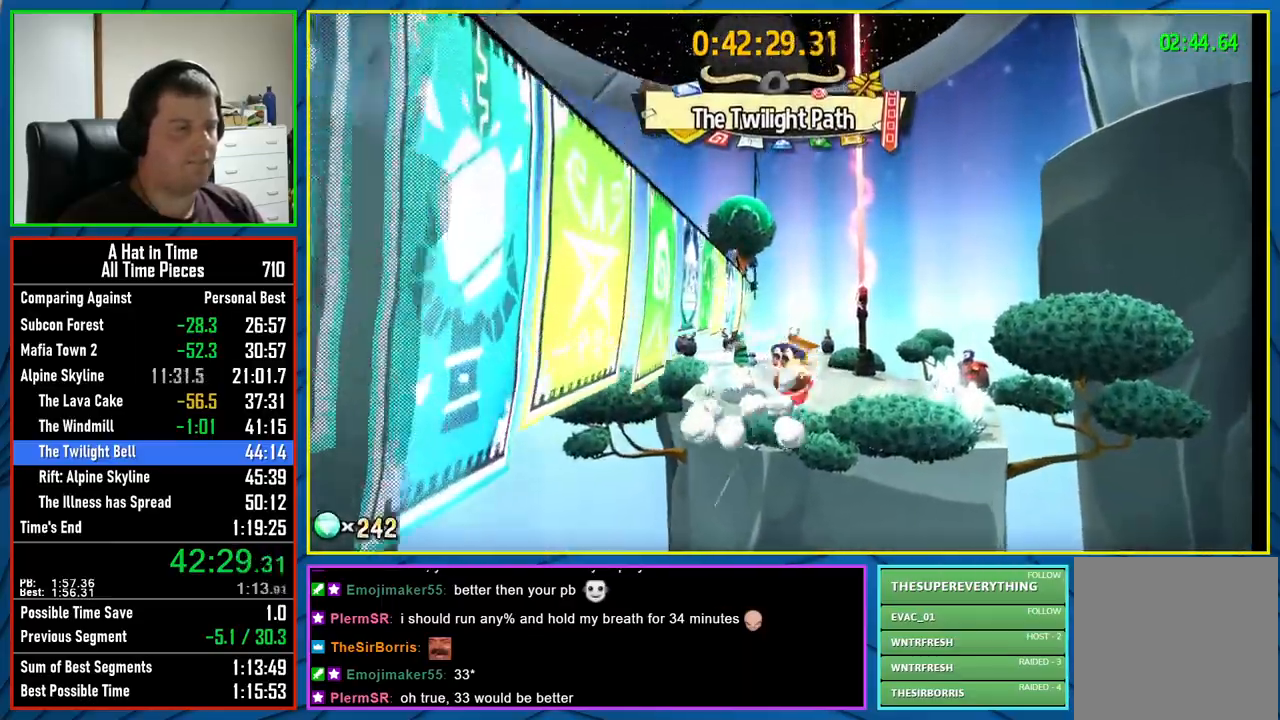
{"buttons": ["L2"], "left_stick": "up", "right_stick": "left", "events": [[83, "R2", "down"], [250, "R2", "up"], [433, "left_stick", "up"], [467, "right_stick", "left"]]}
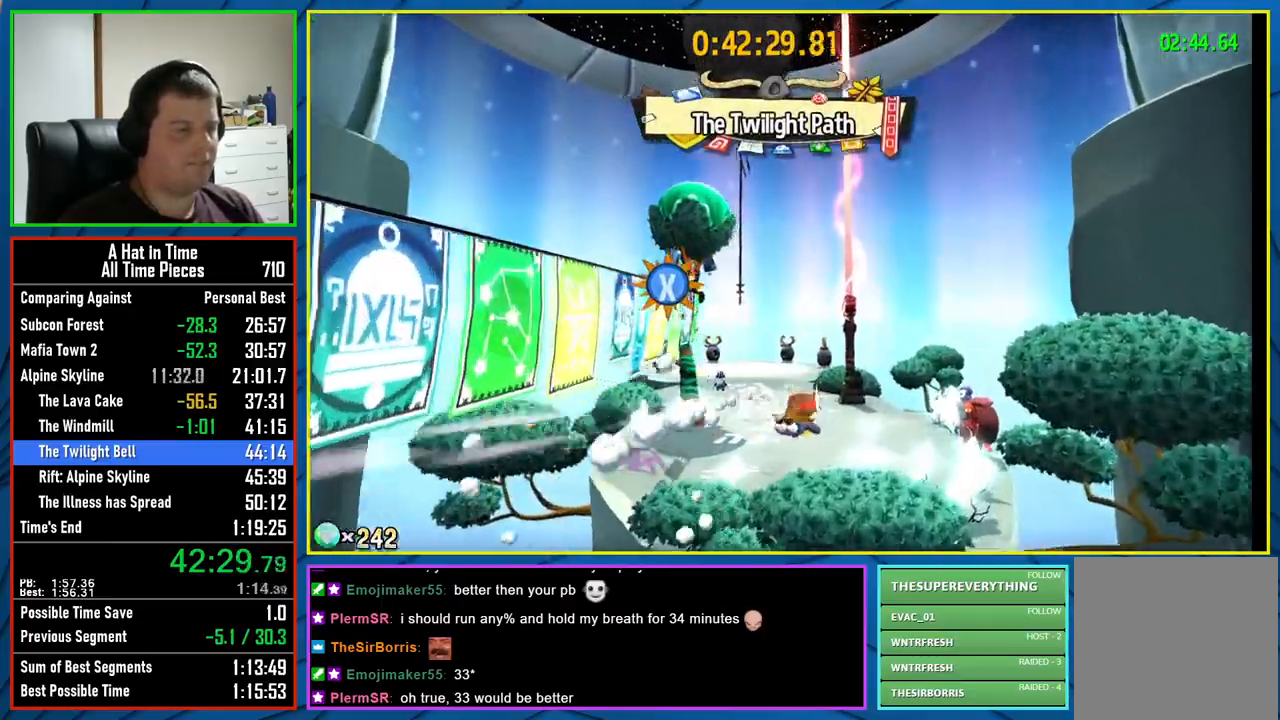
{"buttons": ["L2"], "left_stick": "up-left", "right_stick": "center", "events": [[67, "right_stick", "center"], [183, "left_stick", "up-left"]]}
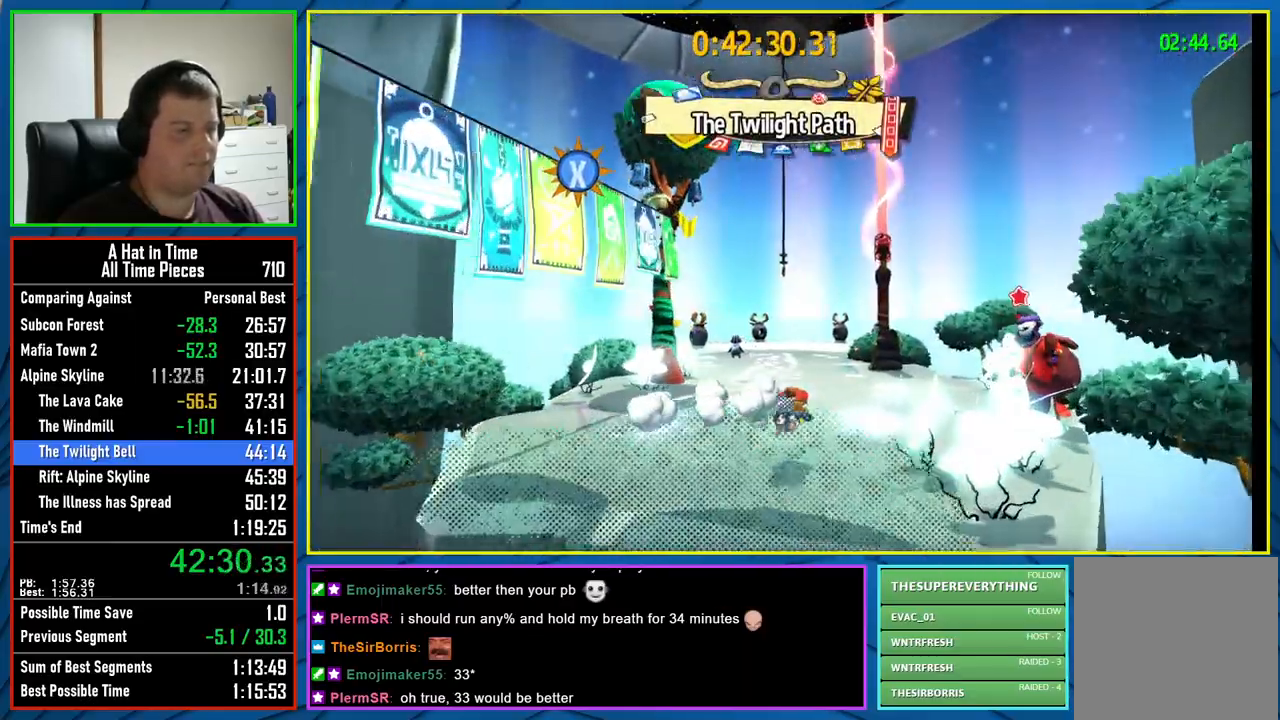
{"buttons": ["L2"], "left_stick": "up-left", "right_stick": "down-left", "events": [[233, "R2", "down"], [400, "R2", "up"], [433, "right_stick", "down-left"]]}
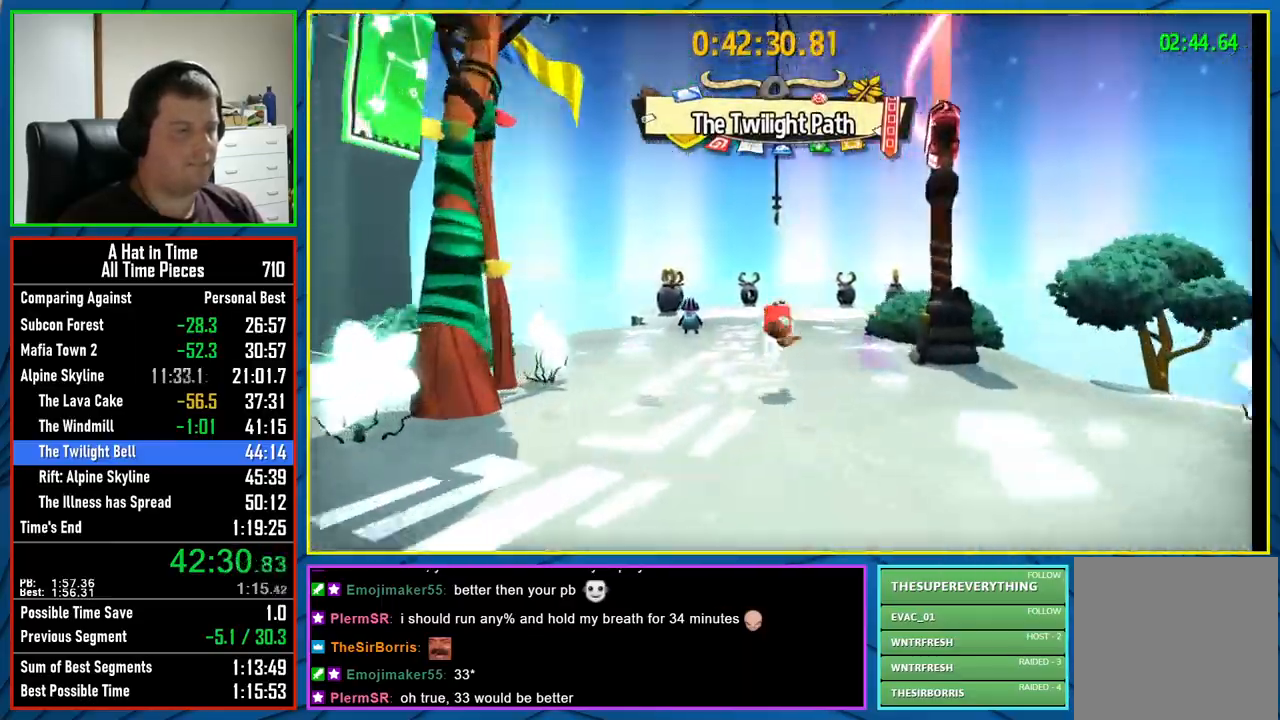
{"buttons": ["L2"], "left_stick": "up", "right_stick": "center", "events": [[33, "right_stick", "center"], [100, "left_stick", "up"]]}
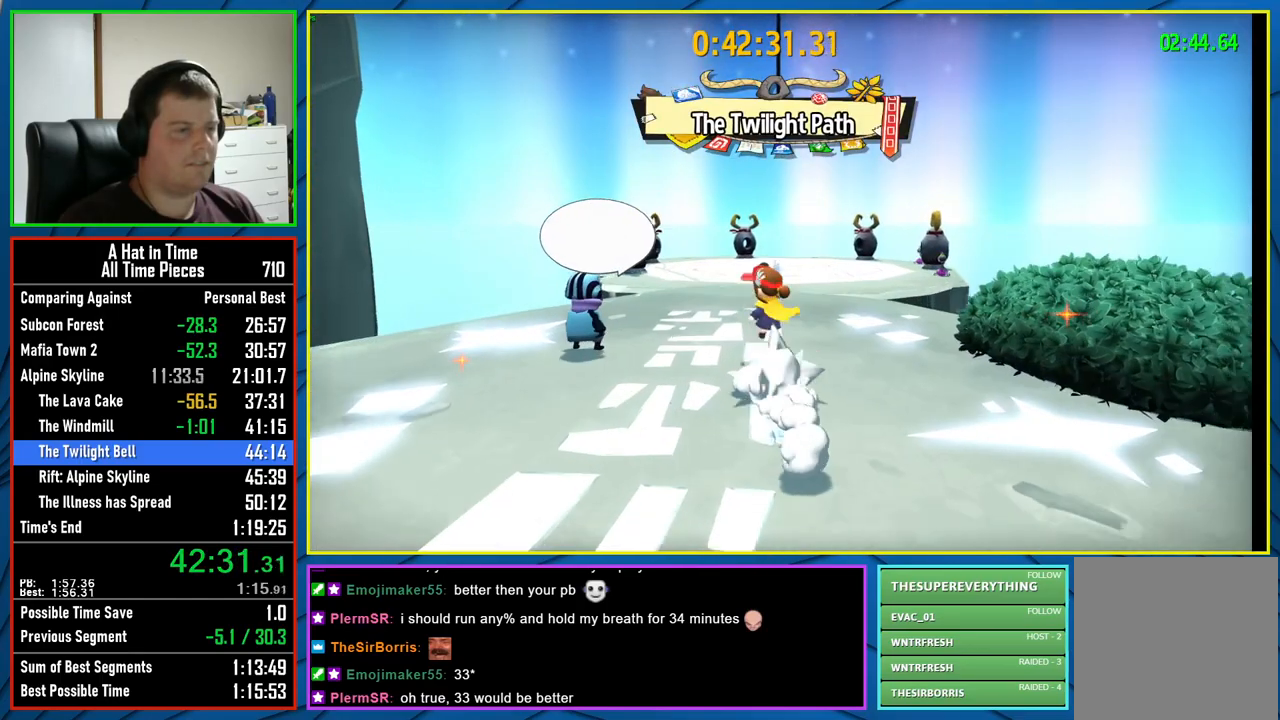
{"buttons": ["L2", "R2"], "left_stick": "up", "right_stick": "center", "events": [[17, "R2", "down"], [133, "R2", "up"], [450, "R2", "down"]]}
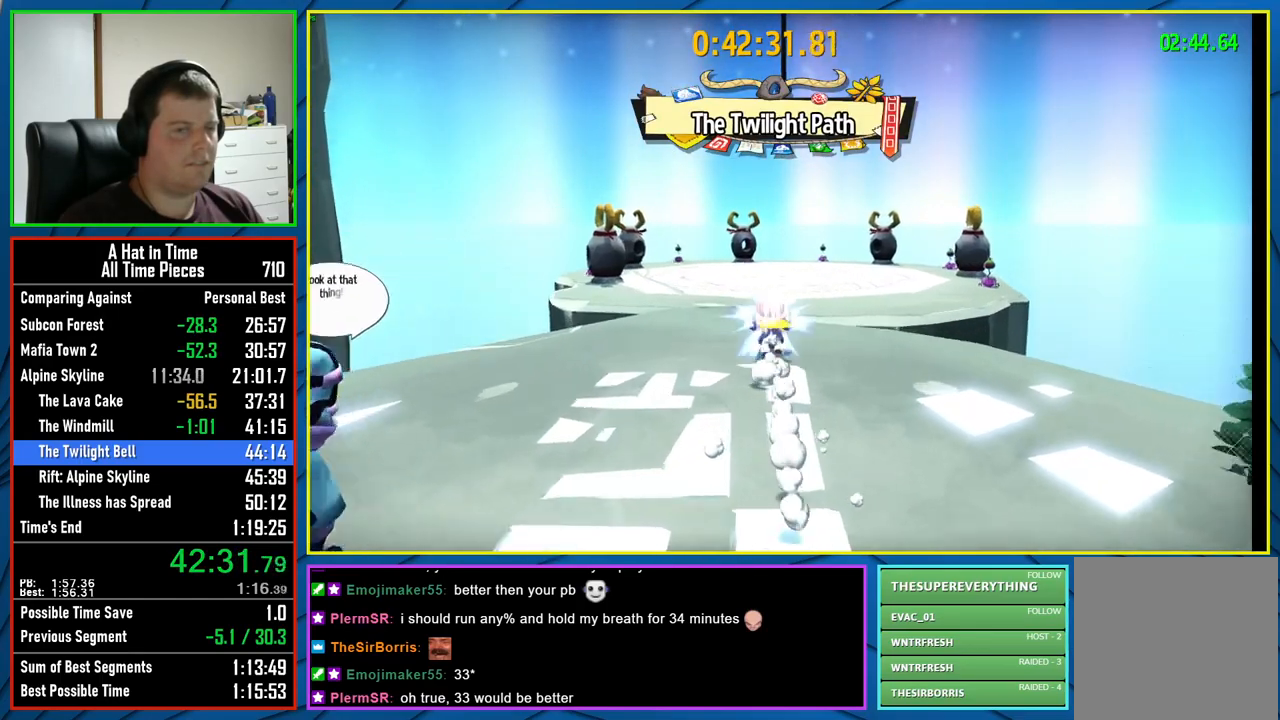
{"buttons": ["L2"], "left_stick": "up", "right_stick": "center", "events": [[67, "R2", "up"]]}
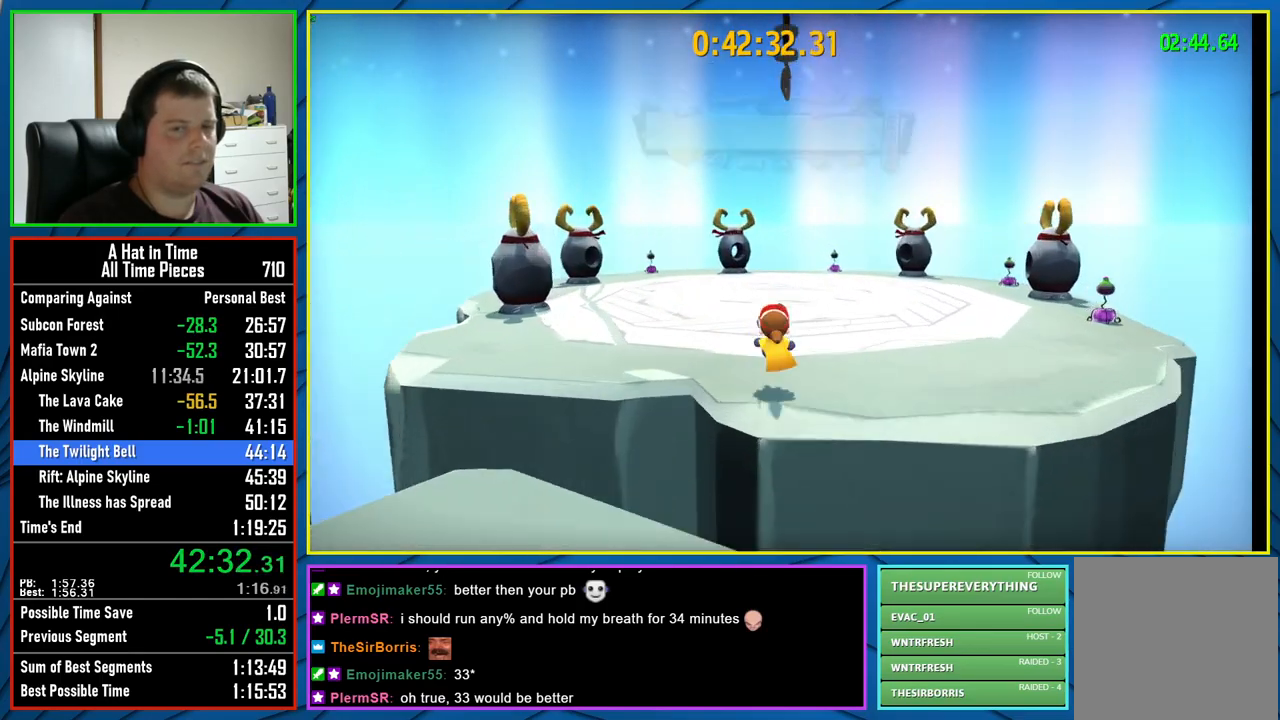
{"buttons": ["X"], "left_stick": "center", "right_stick": "center", "events": [[50, "A", "down"], [167, "X", "down"], [217, "A", "up"], [367, "L2", "up"], [450, "left_stick", "center"]]}
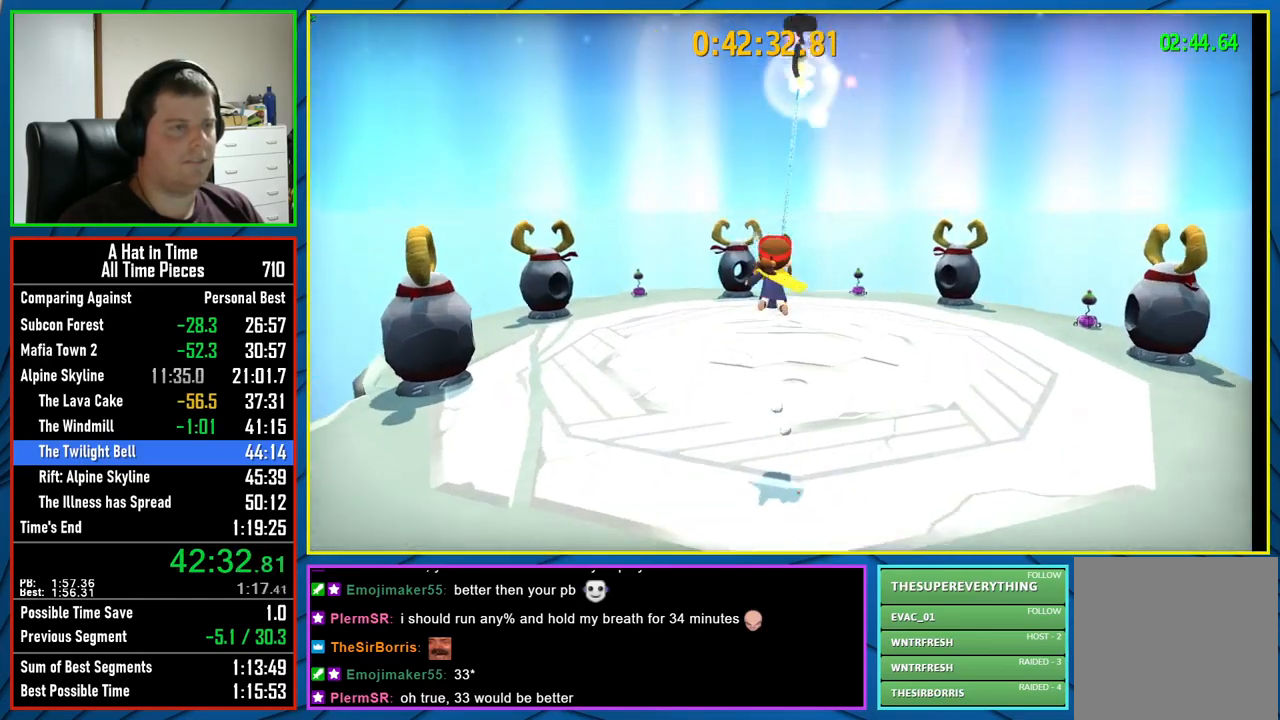
{"buttons": ["X"], "left_stick": "center", "right_stick": "center", "events": []}
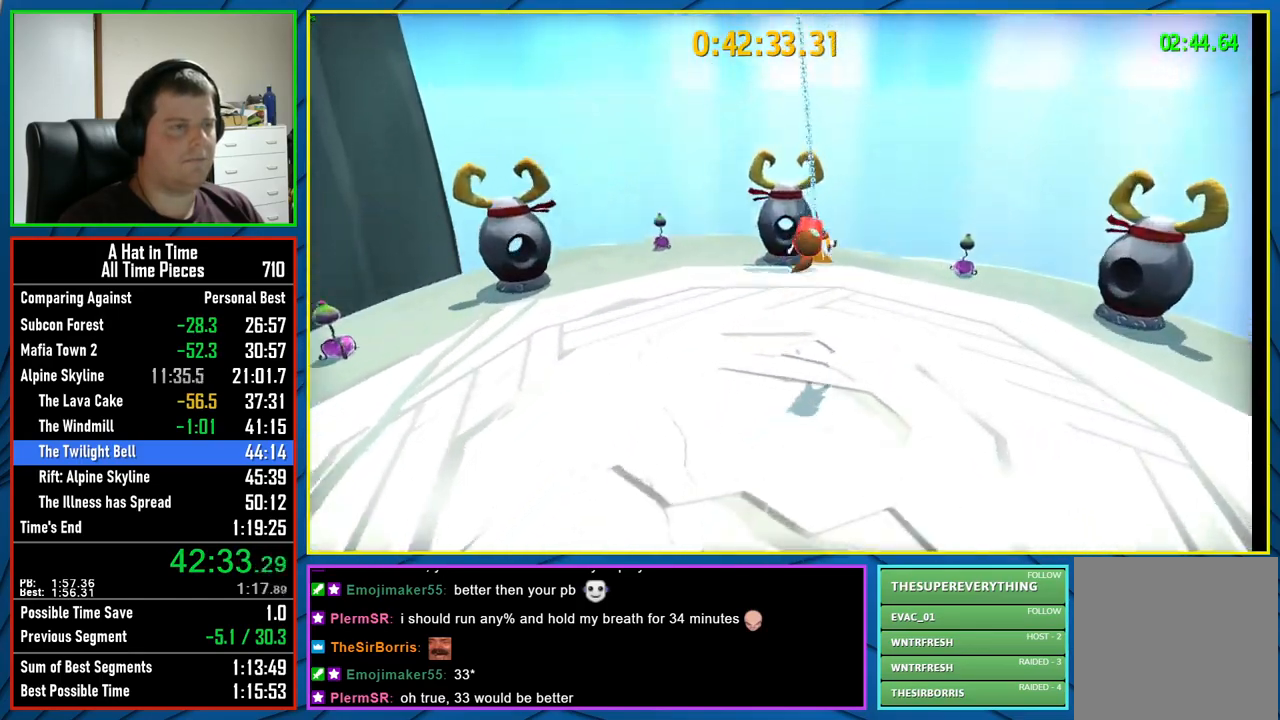
{"buttons": ["X"], "left_stick": "center", "right_stick": "center", "events": []}
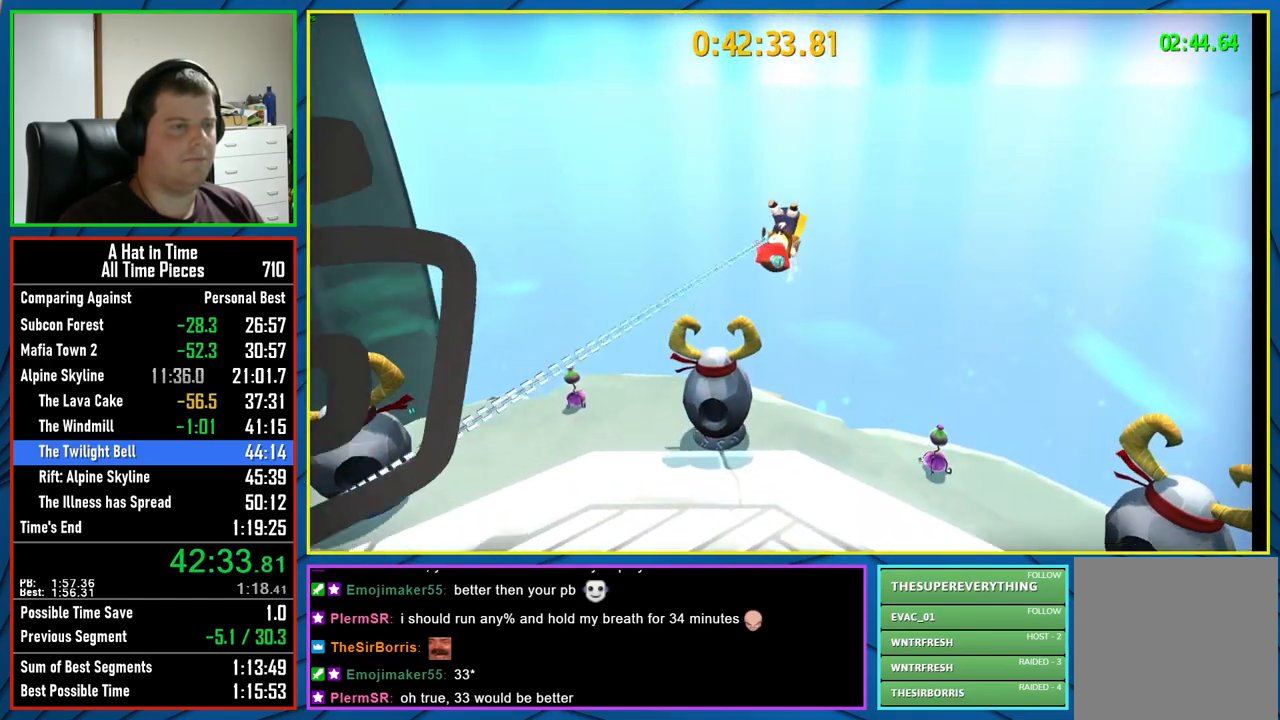
{"buttons": ["X"], "left_stick": "center", "right_stick": "center", "events": []}
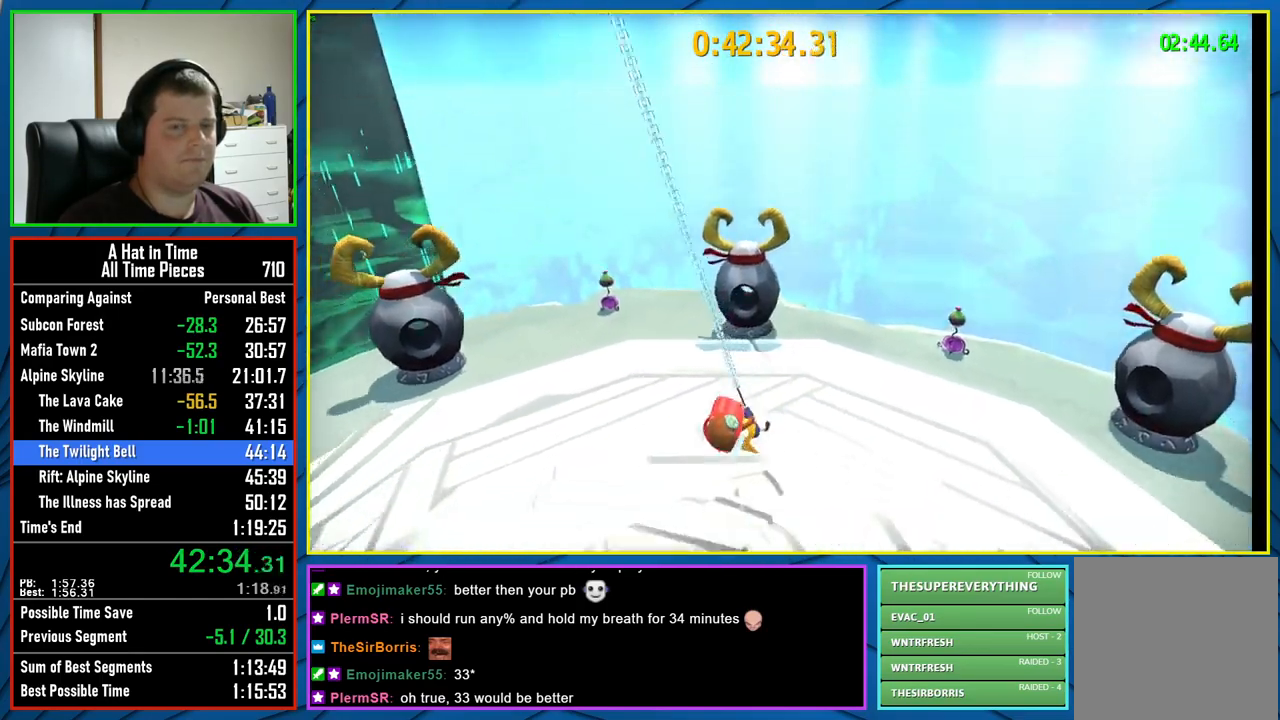
{"buttons": ["X"], "left_stick": "center", "right_stick": "center", "events": []}
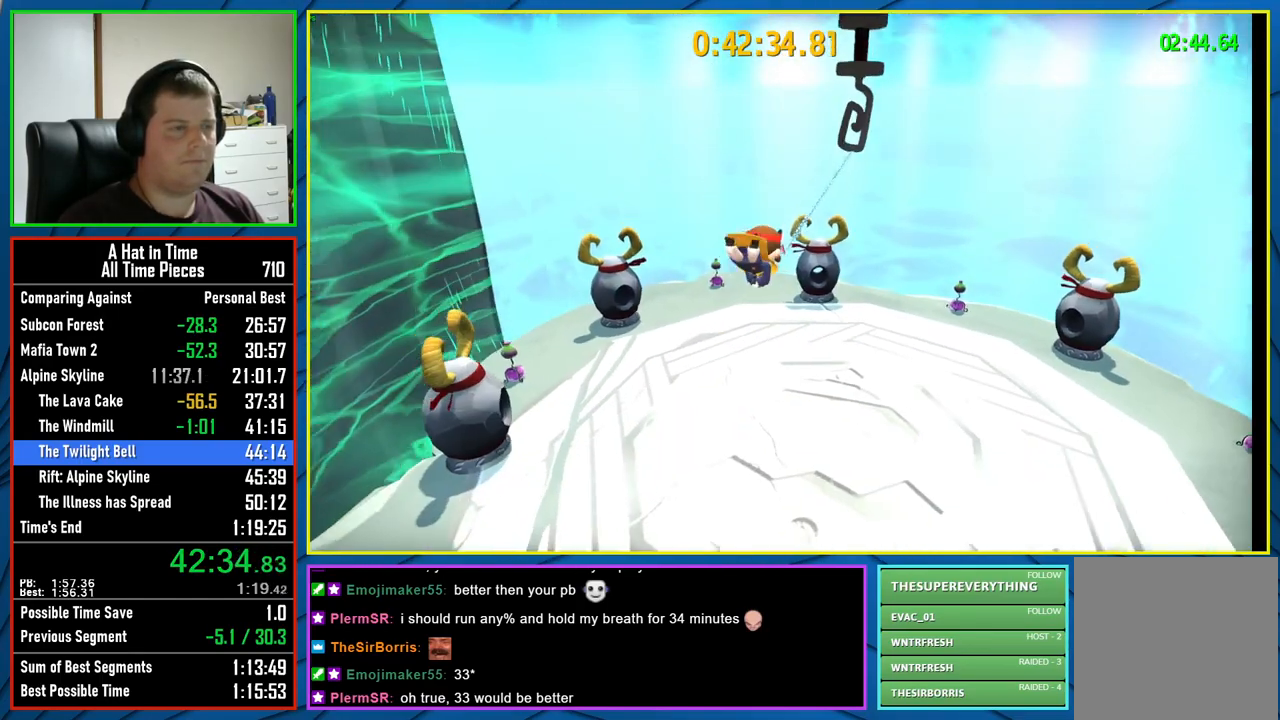
{"buttons": ["X"], "left_stick": "center", "right_stick": "center", "events": []}
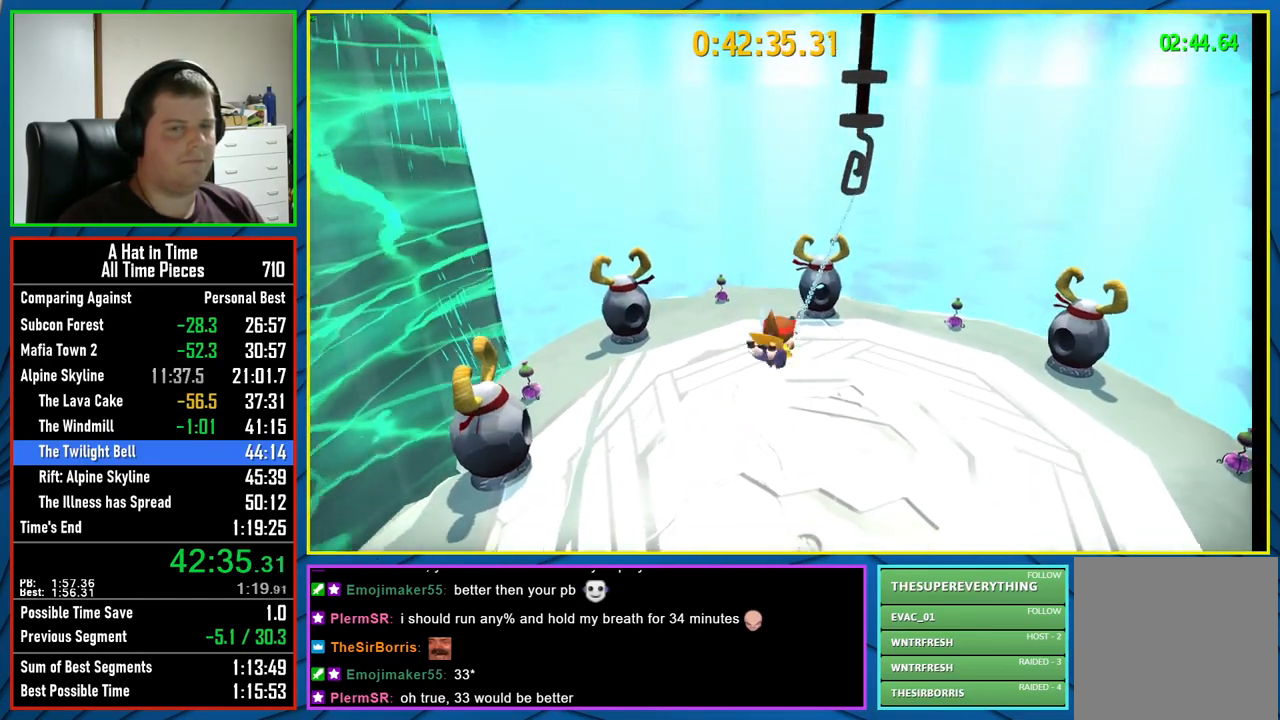
{"buttons": ["X"], "left_stick": "center", "right_stick": "center", "events": []}
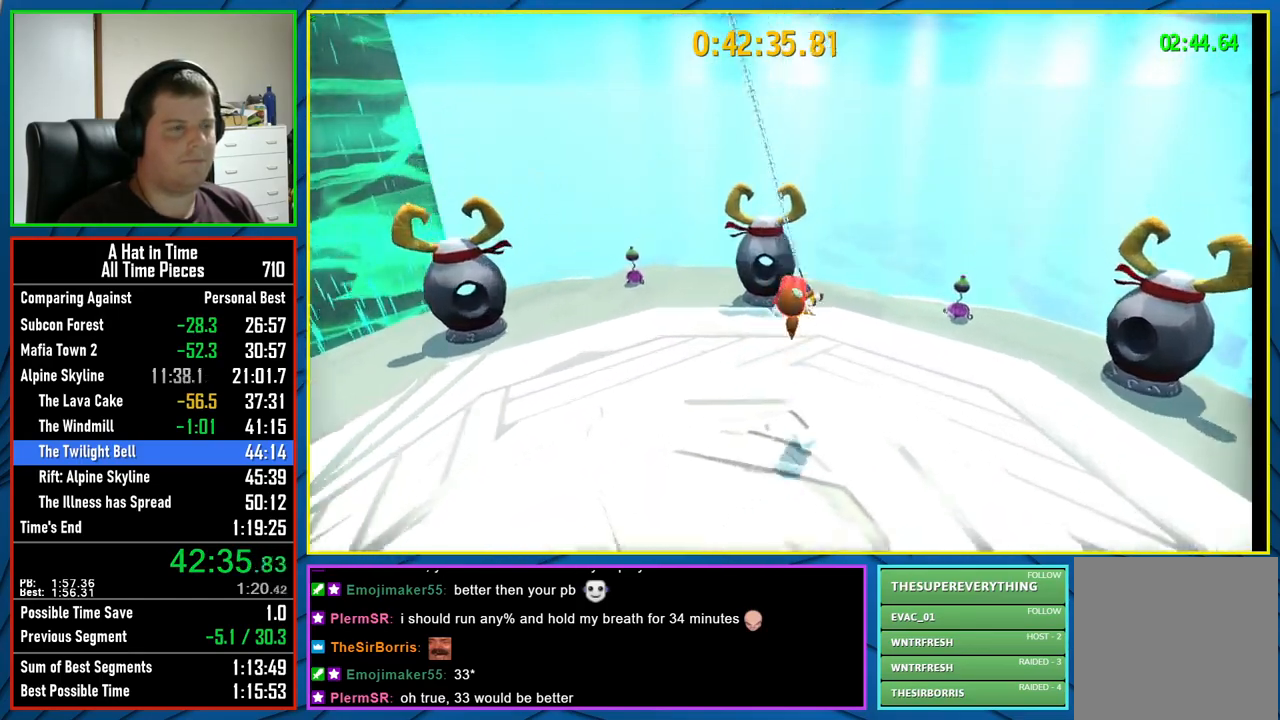
{"buttons": [], "left_stick": "center", "right_stick": "center", "events": [[367, "X", "up"]]}
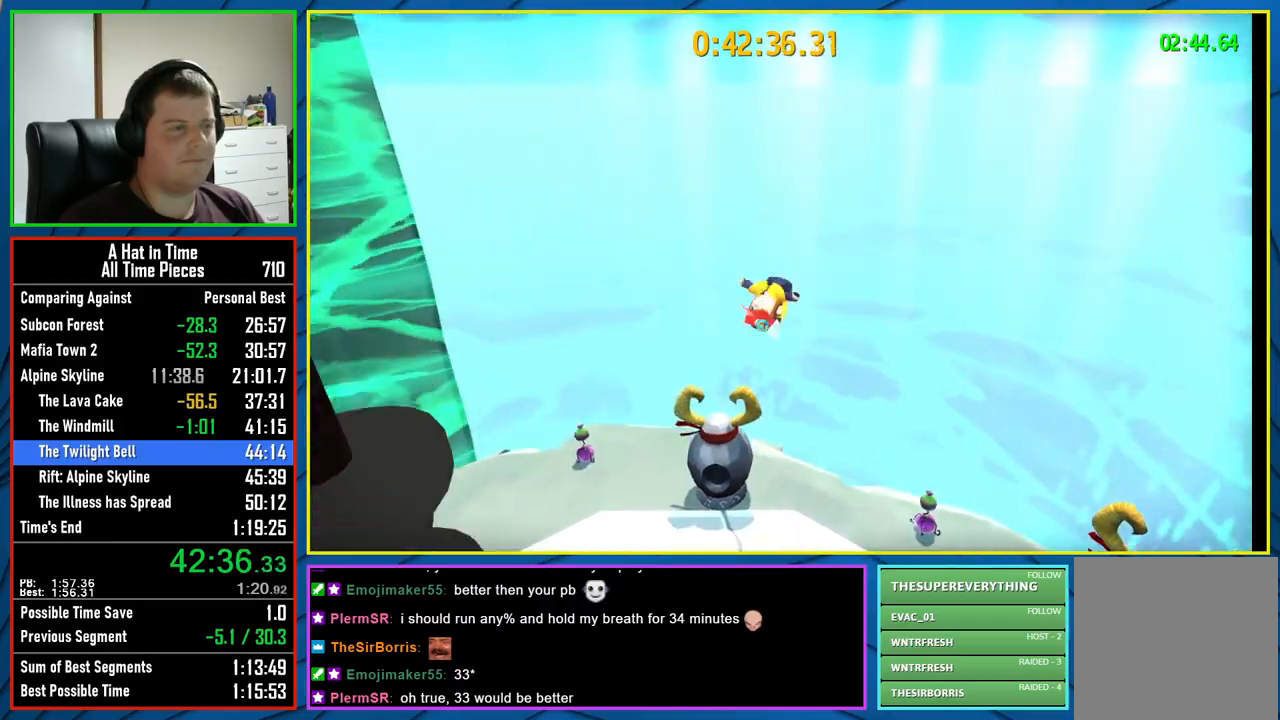
{"buttons": [], "left_stick": "center", "right_stick": "center", "events": []}
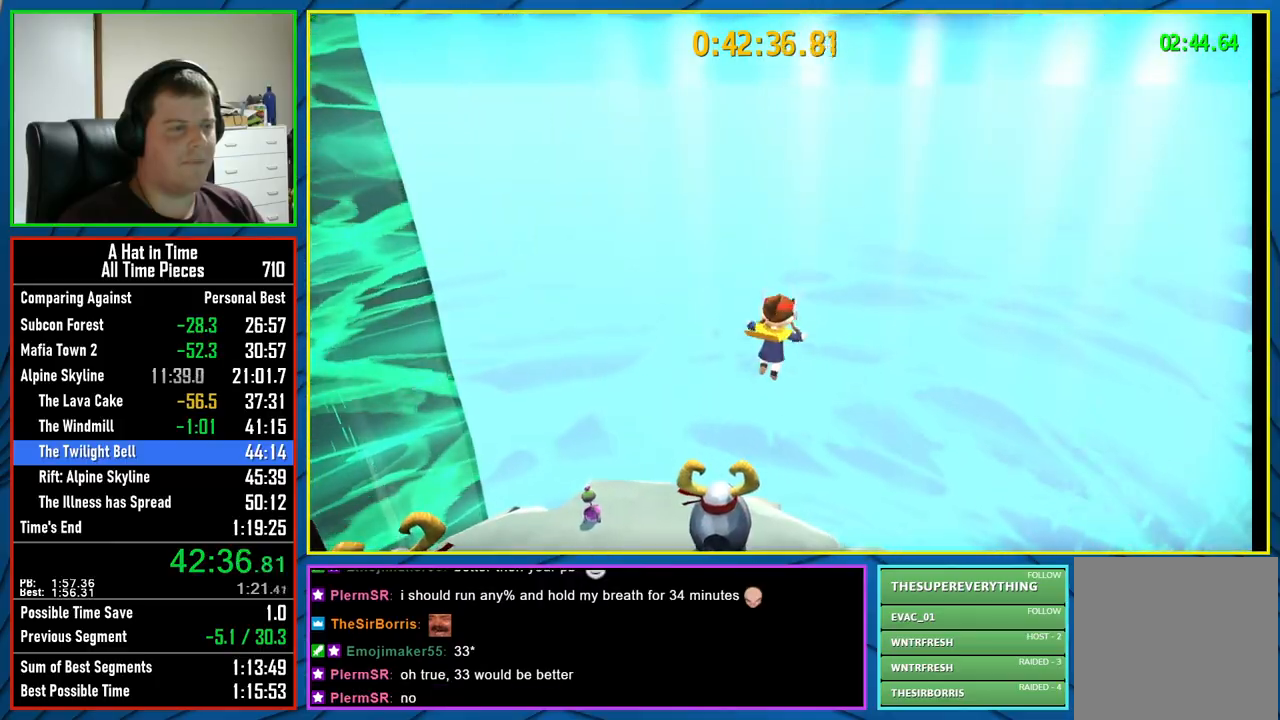
{"buttons": ["A"], "left_stick": "center", "right_stick": "center", "events": [[400, "A", "down"]]}
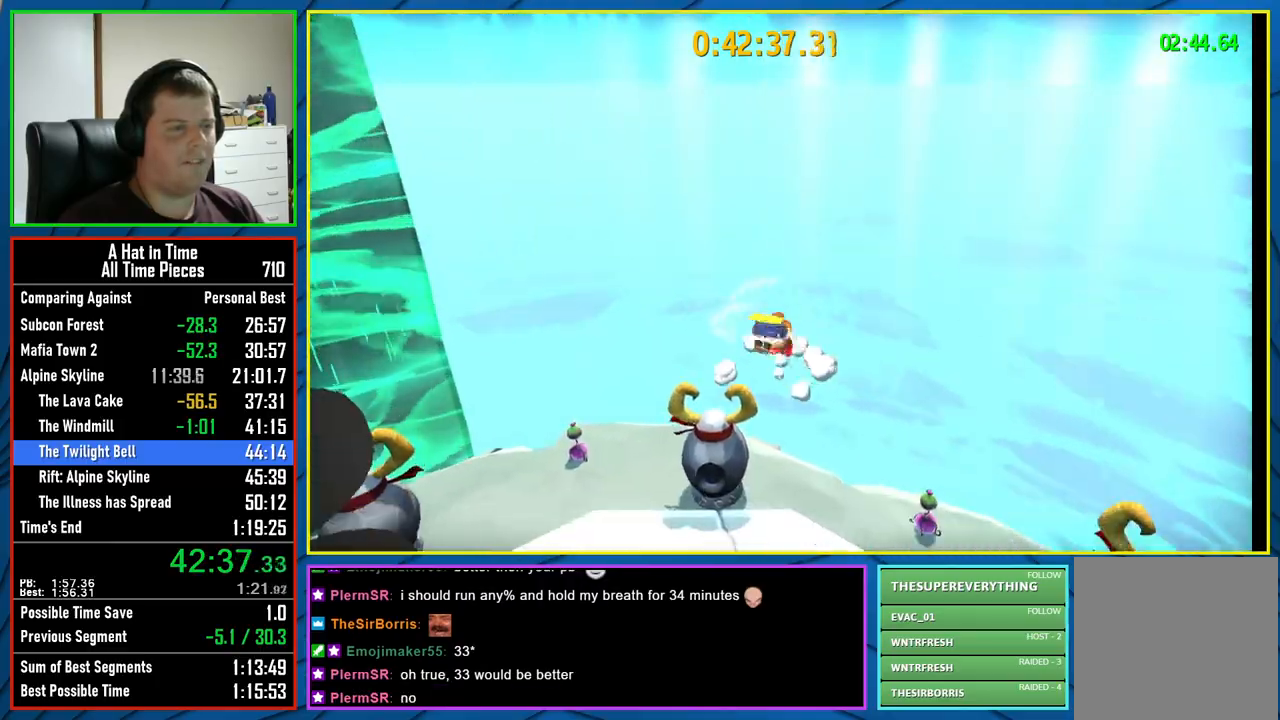
{"buttons": [], "left_stick": "center", "right_stick": "center", "events": [[67, "A", "up"]]}
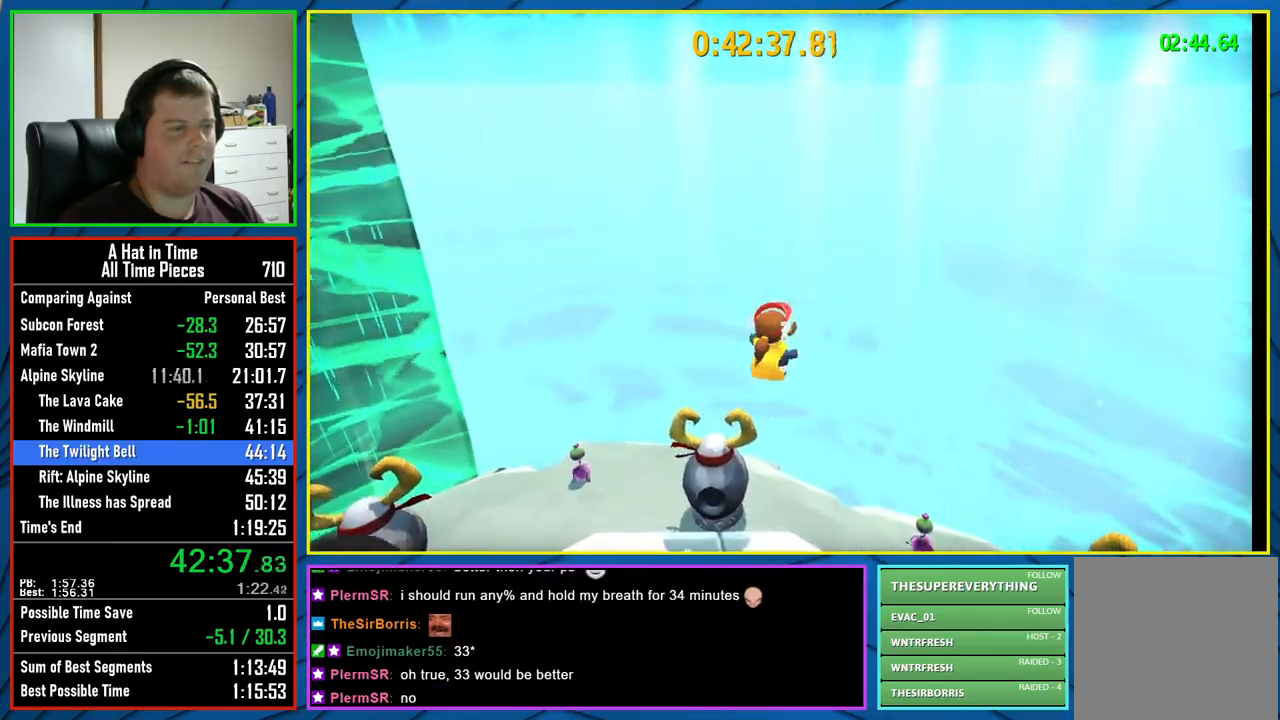
{"buttons": [], "left_stick": "center", "right_stick": "center", "events": [[267, "R2", "down"], [433, "R2", "up"]]}
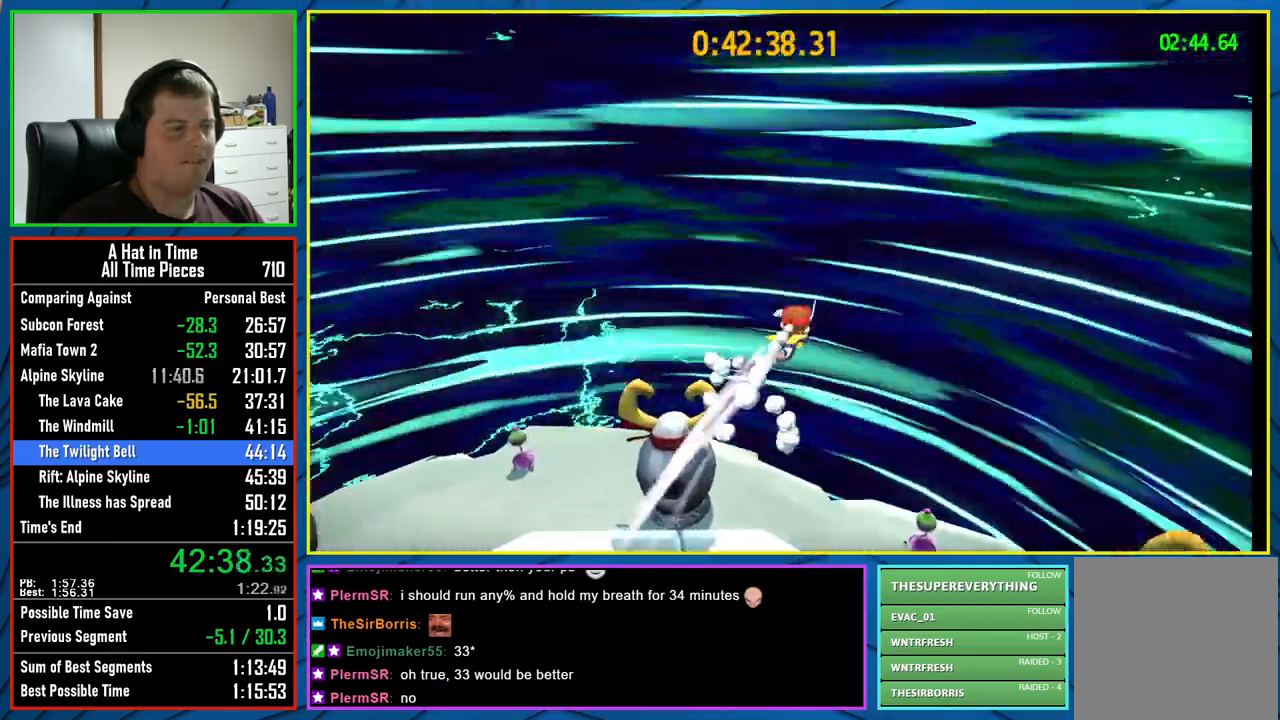
{"buttons": [], "left_stick": "center", "right_stick": "center", "events": []}